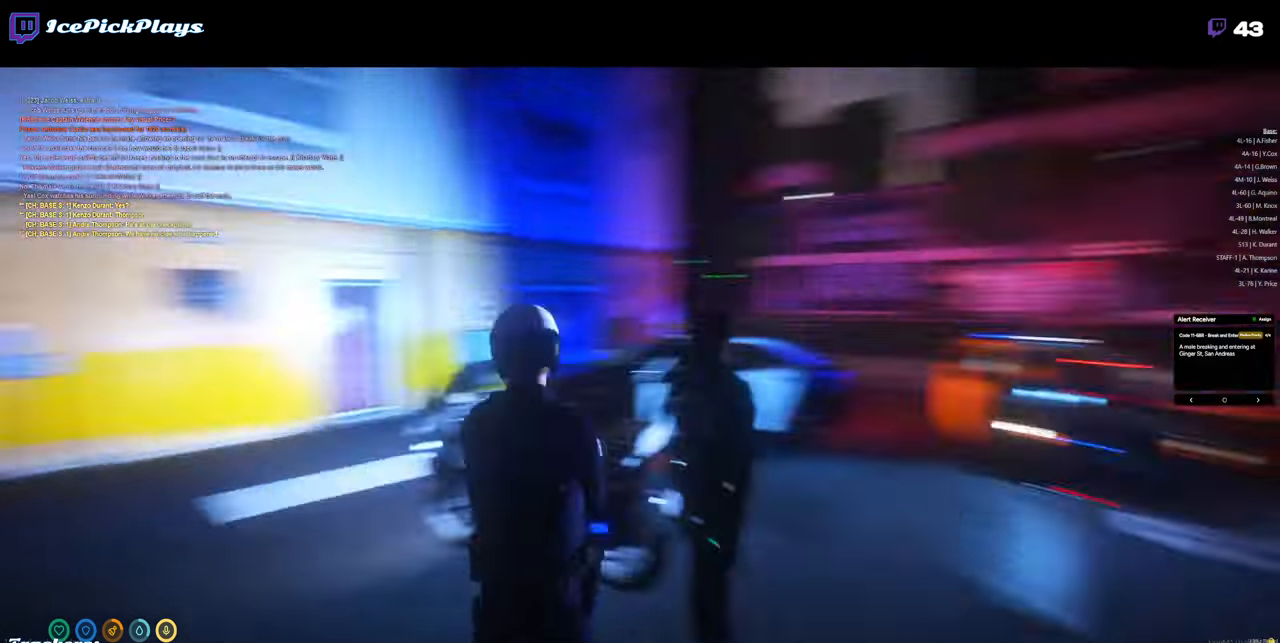
Gameplay with keyboard and mouse; each line is a JSON object with the keys and mouse buttons held at the frame after it. "events" lists presses ("down") and releases ("up") of "0", "1", "2", "3", "4", "5", "6", "7", "8", "9", "a", "alt_l", "alt_r", "b", "backspace", "c", "caps_lock", "ctrl_l", "ctrl_r", "d", "down", "e", "equals", "escape", "f", "g", "h", "i", "j", "k", "l", "left", "m", "minus", "n", "o", "p", "q", "r", "return", "right", "s", "shift_l", "shift_r", "space", "super", "t", "tab", "tilde", "u", "up", "v", "w", "x", "y", "z", "mouse_left" and "mouse_right" between this image and that frame as [ms after this image, input, new state], when the widget could be followed in between. "mouse_left", "mouse_right" = the "left", "right" buttons of the "mouse" list. No other keys are recorded. Mouse movement is not recorded.
{"keys": ["a"], "mouse": [], "events": [[483, "a", "down"]]}
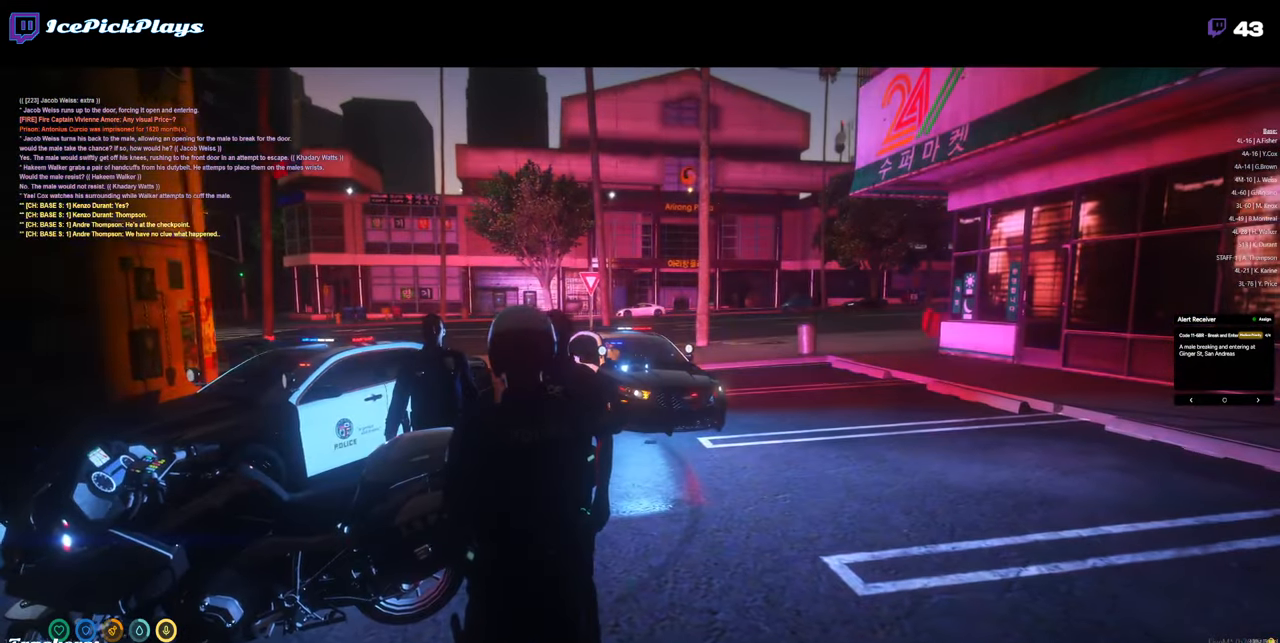
{"keys": ["a"], "mouse": [], "events": []}
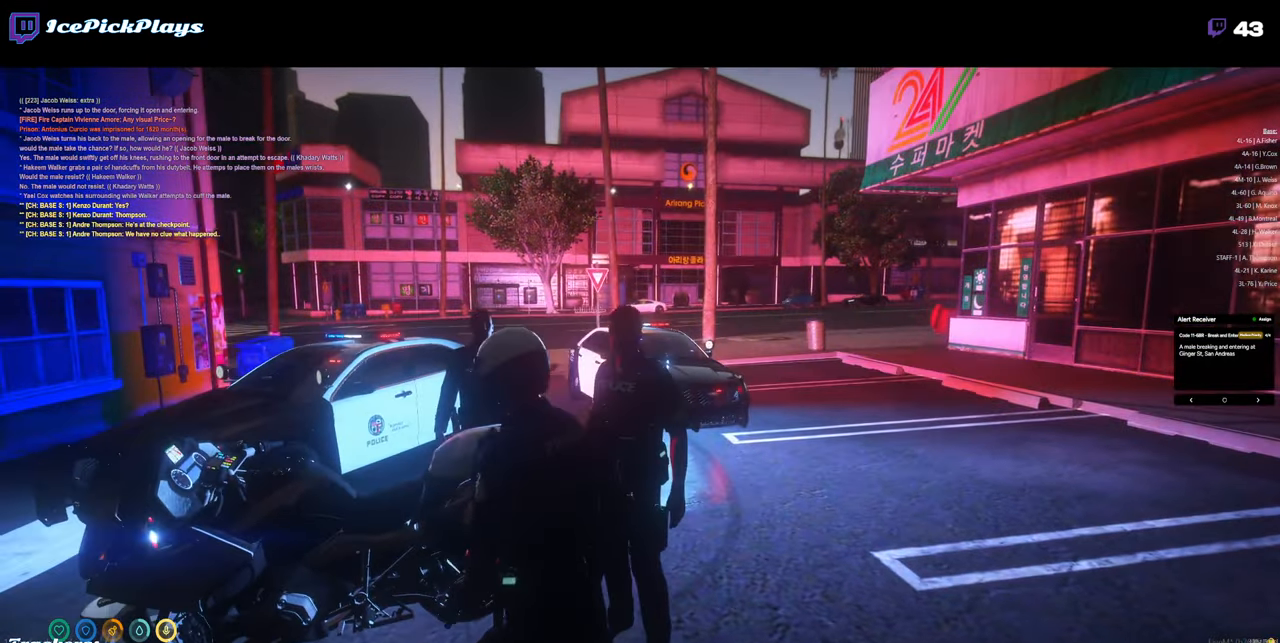
{"keys": ["a"], "mouse": [], "events": []}
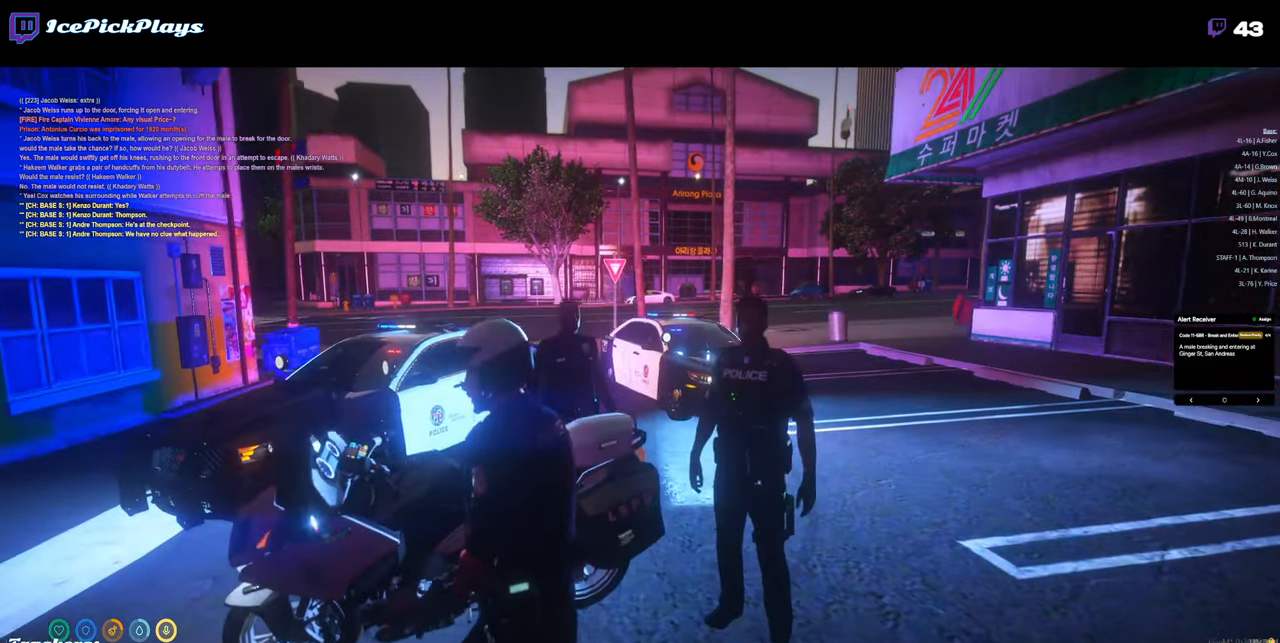
{"keys": ["d"], "mouse": [], "events": [[450, "a", "up"], [483, "d", "down"]]}
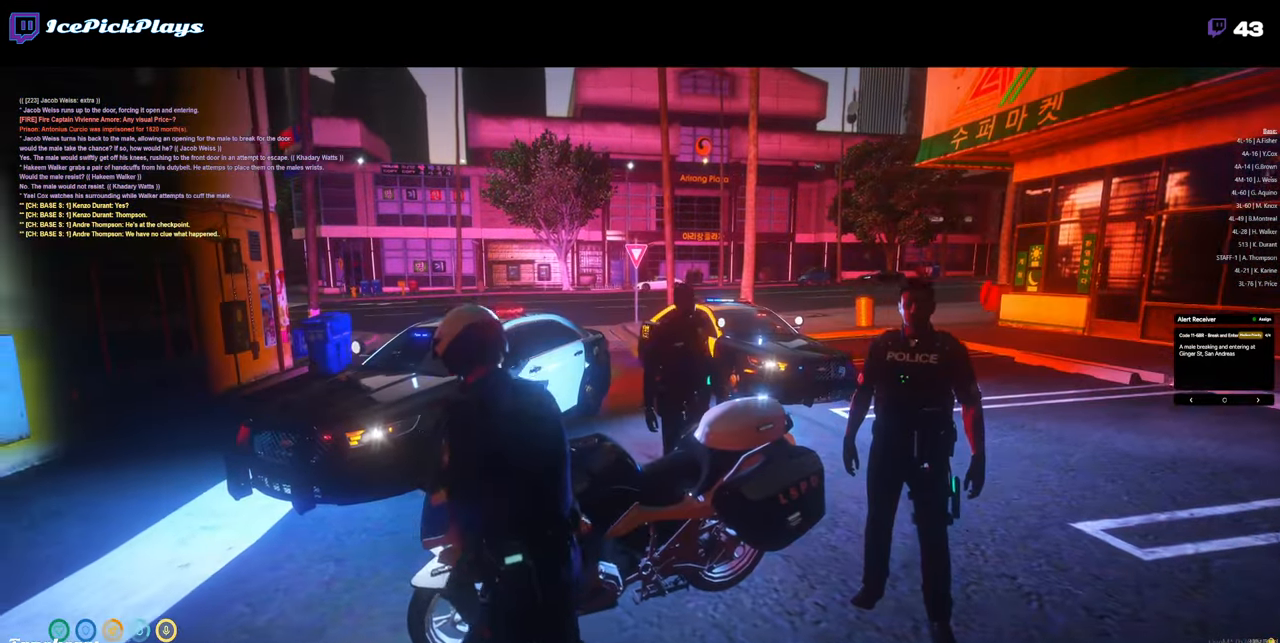
{"keys": [], "mouse": [], "events": [[267, "d", "up"]]}
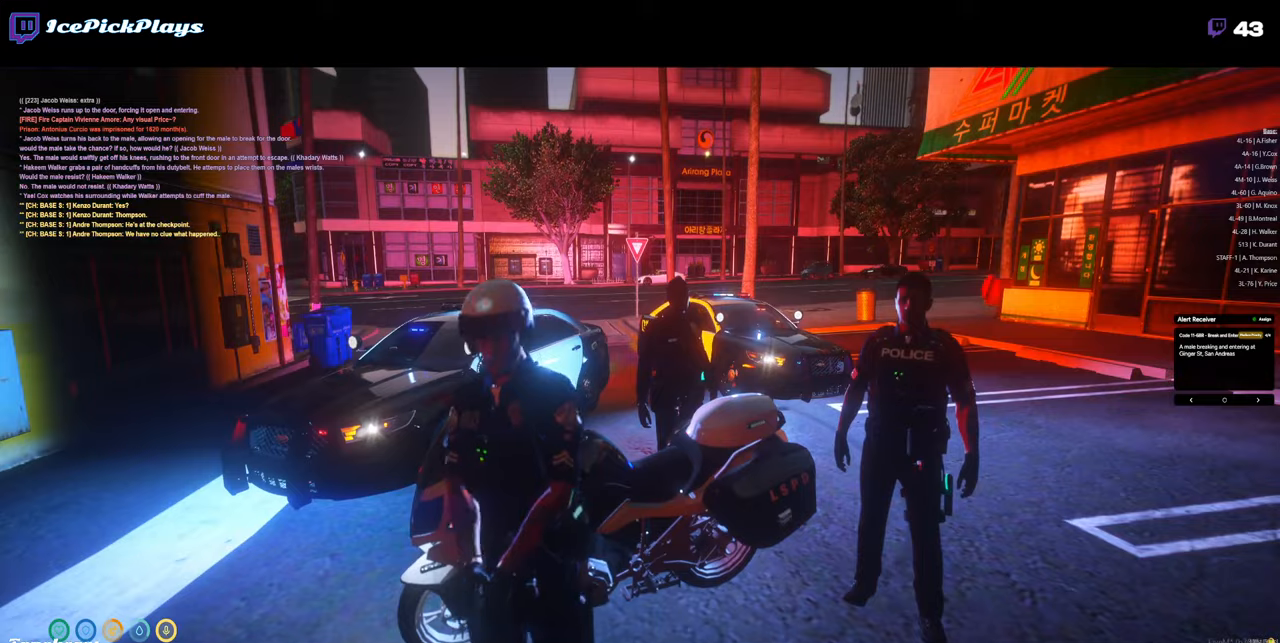
{"keys": [], "mouse": [], "events": []}
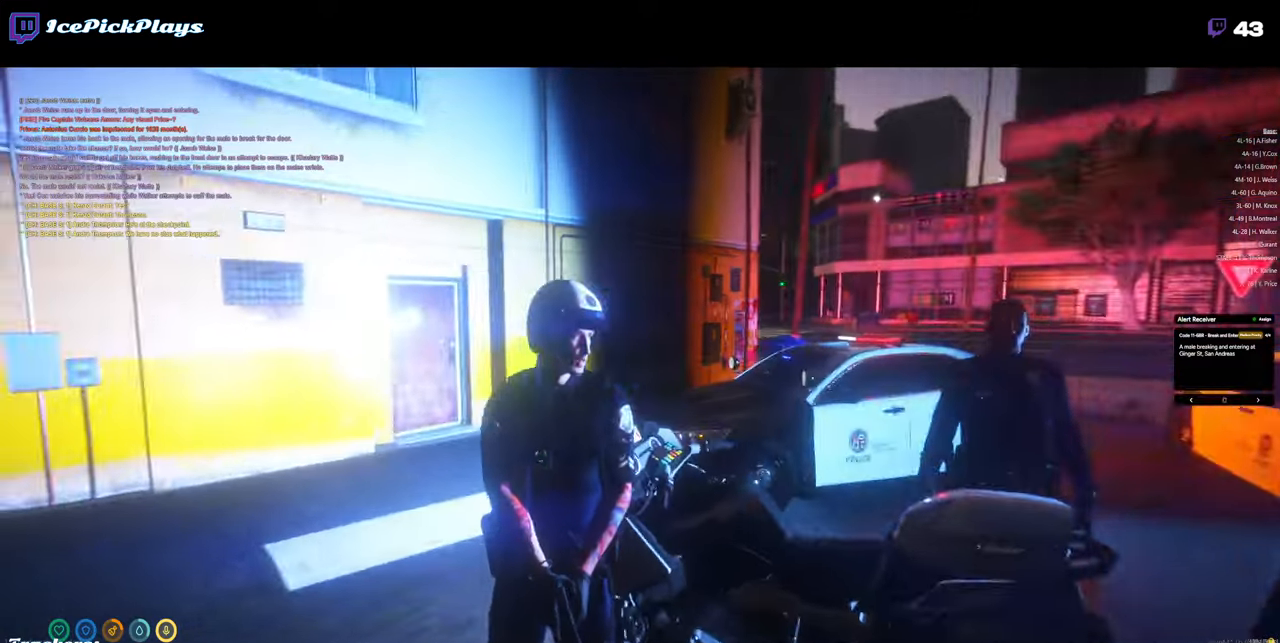
{"keys": [], "mouse": [], "events": []}
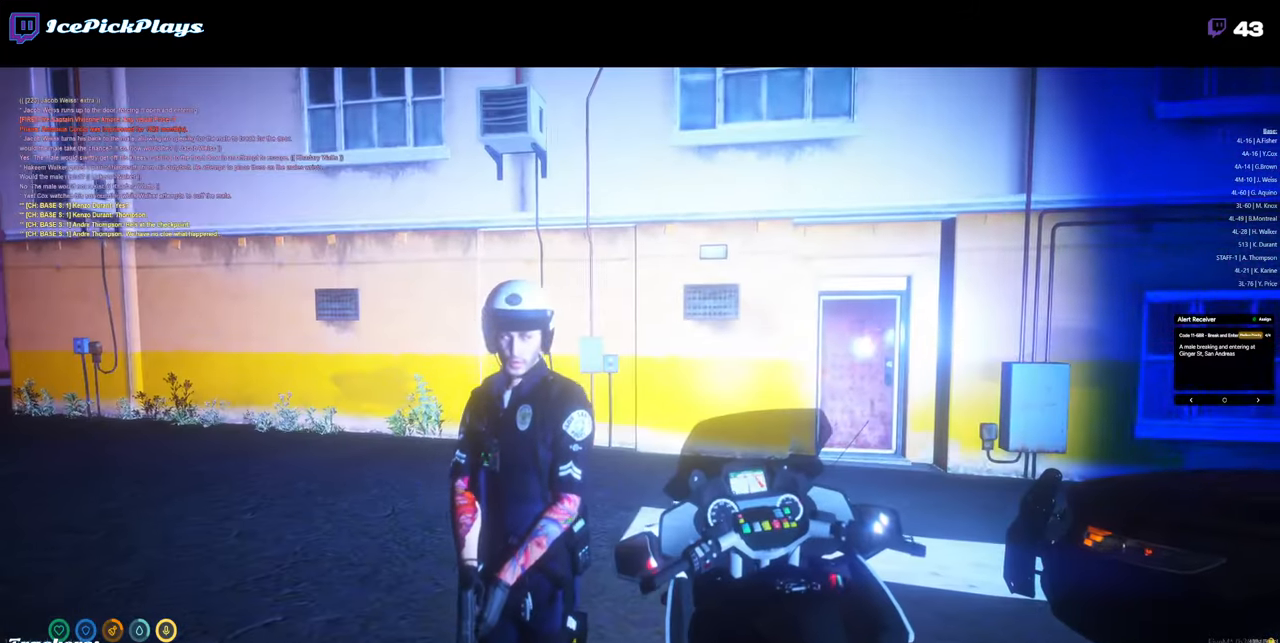
{"keys": [], "mouse": [], "events": [[283, "s", "down"], [333, "s", "up"]]}
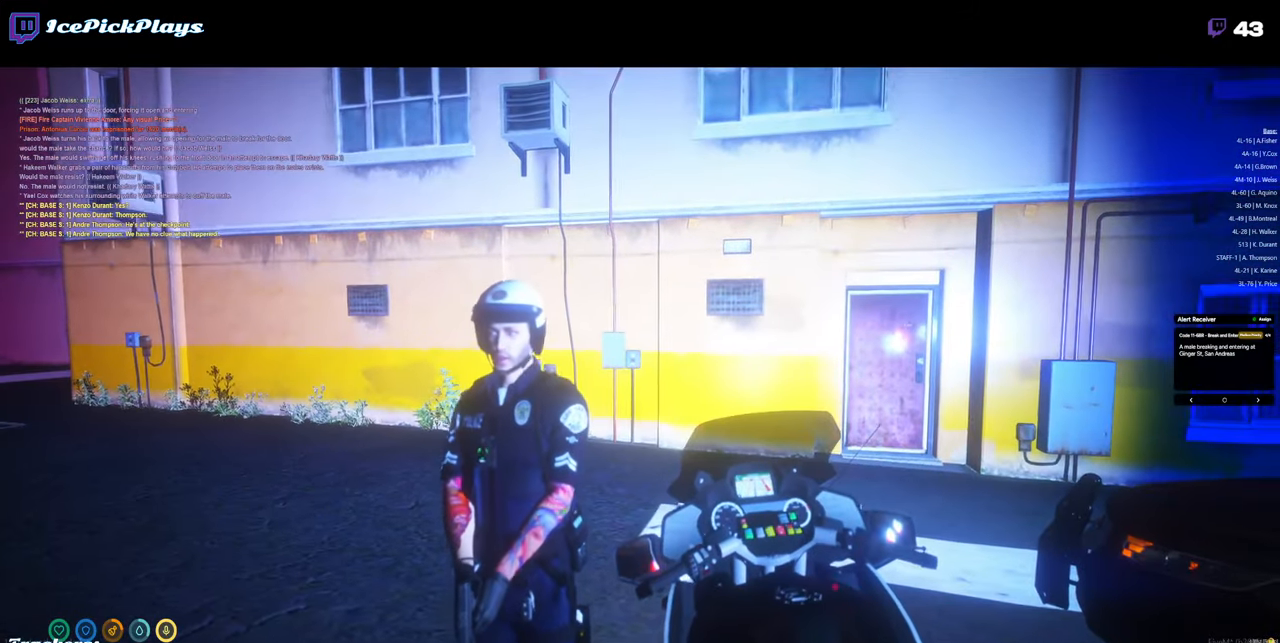
{"keys": [], "mouse": [], "events": []}
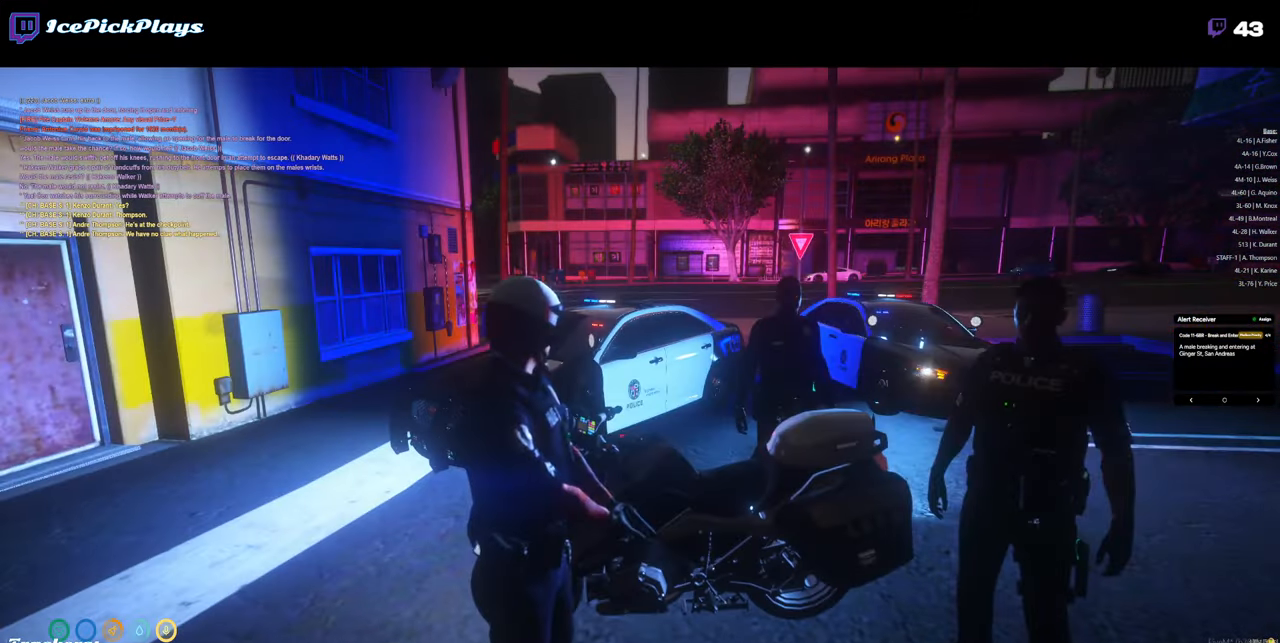
{"keys": [], "mouse": [], "events": []}
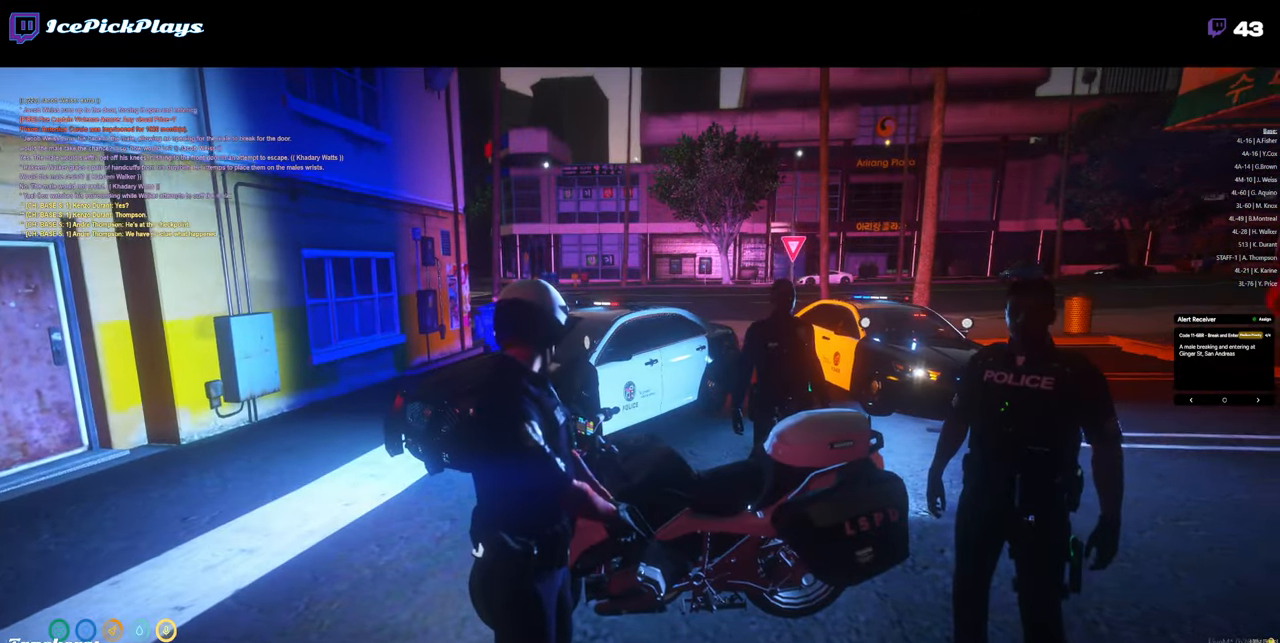
{"keys": [], "mouse": [], "events": []}
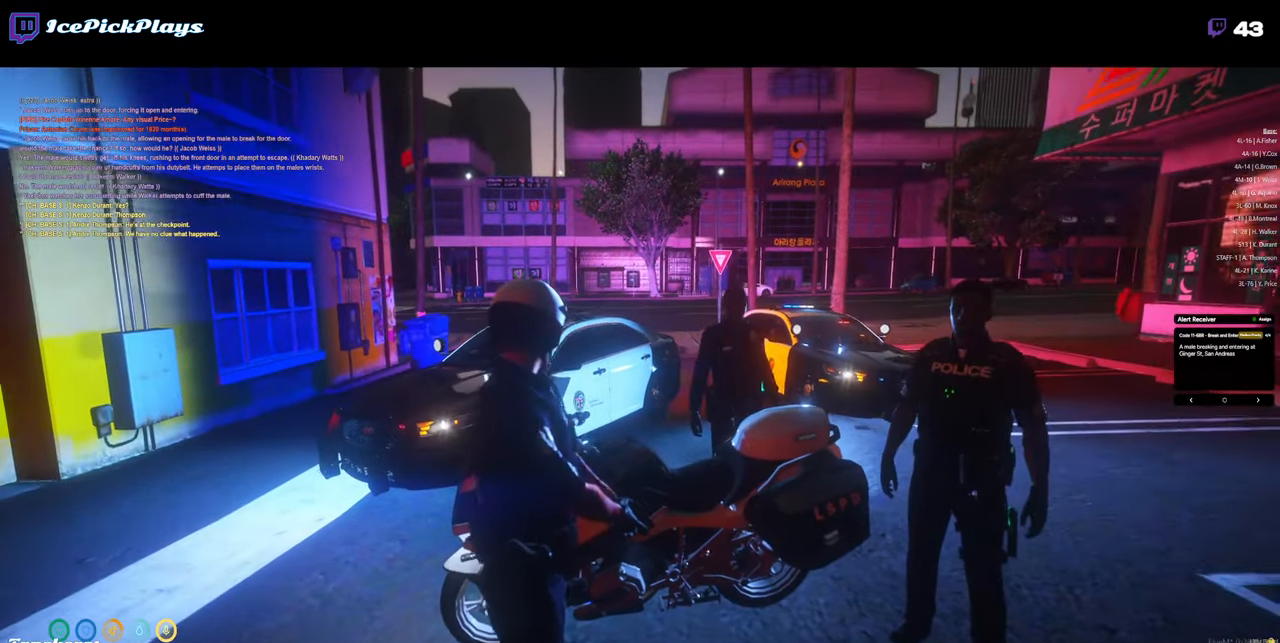
{"keys": [], "mouse": [], "events": []}
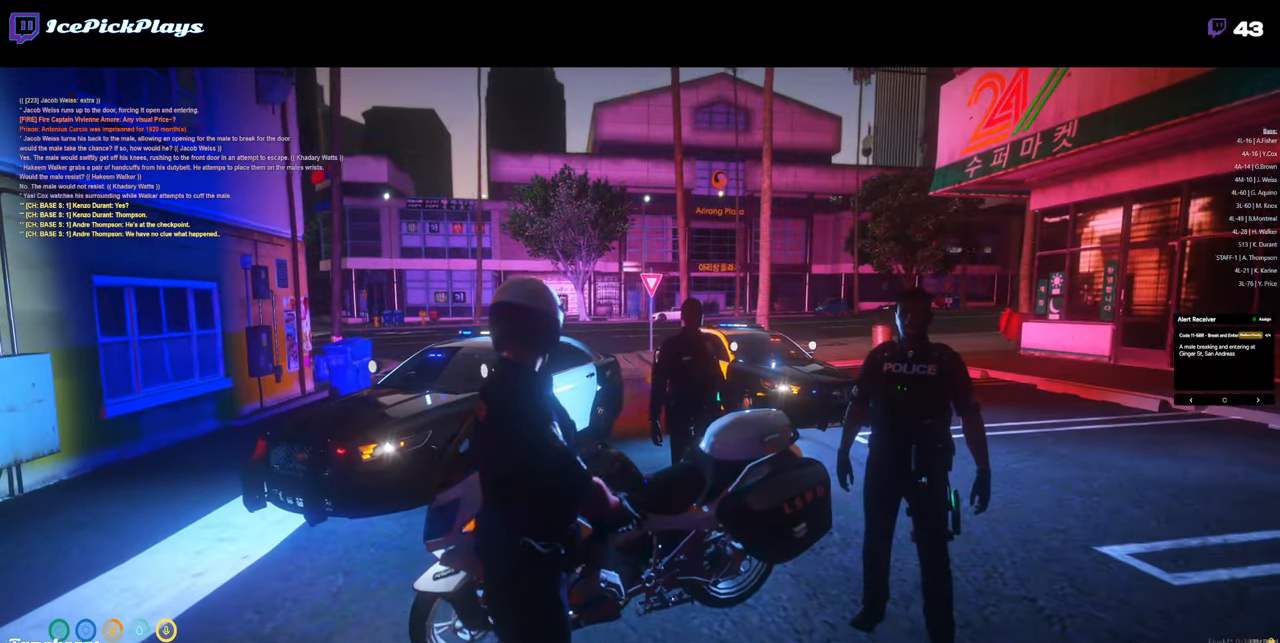
{"keys": ["a"], "mouse": [], "events": [[266, "a", "down"]]}
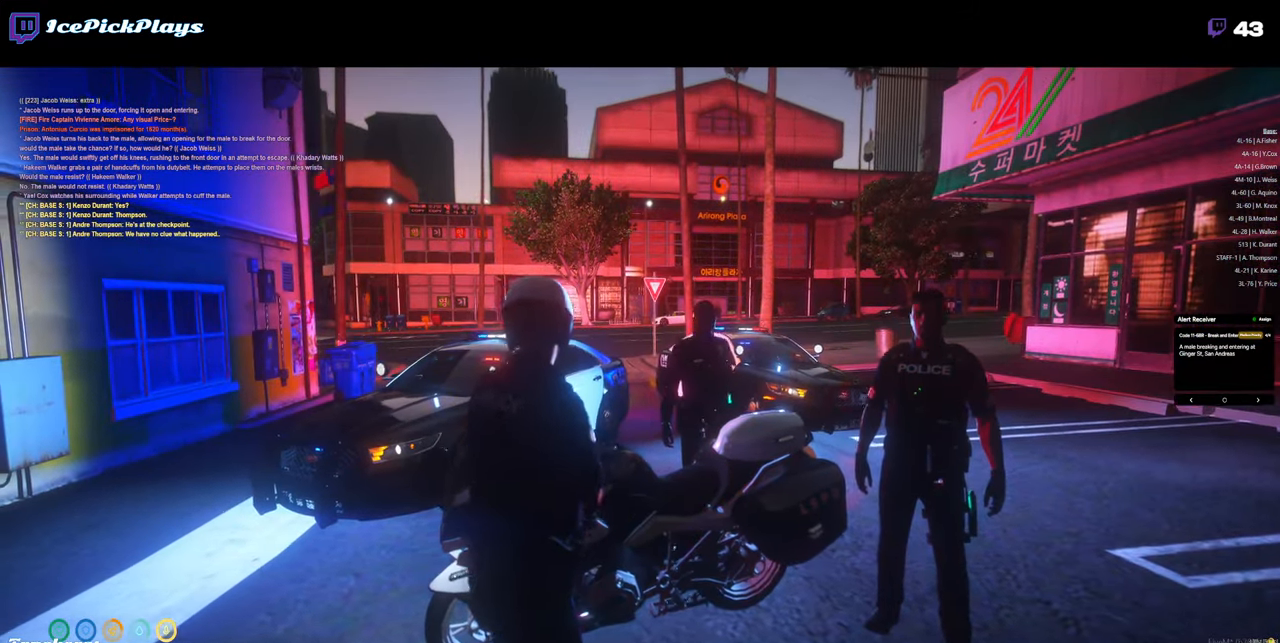
{"keys": ["a"], "mouse": [], "events": []}
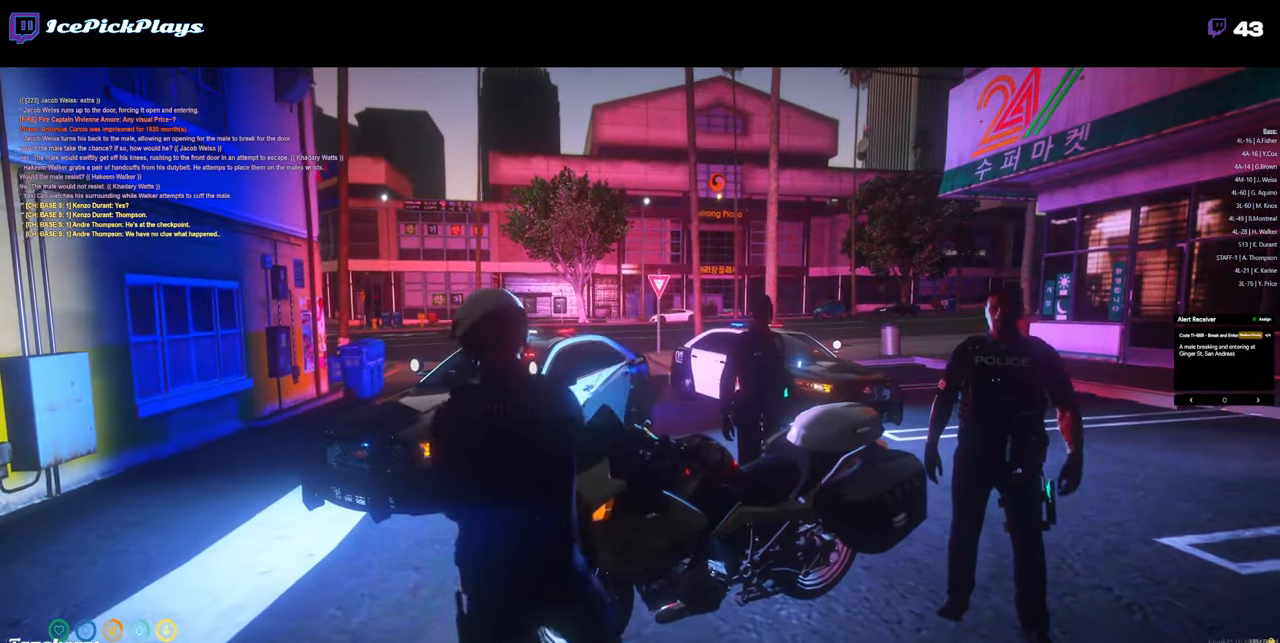
{"keys": ["a"], "mouse": [], "events": []}
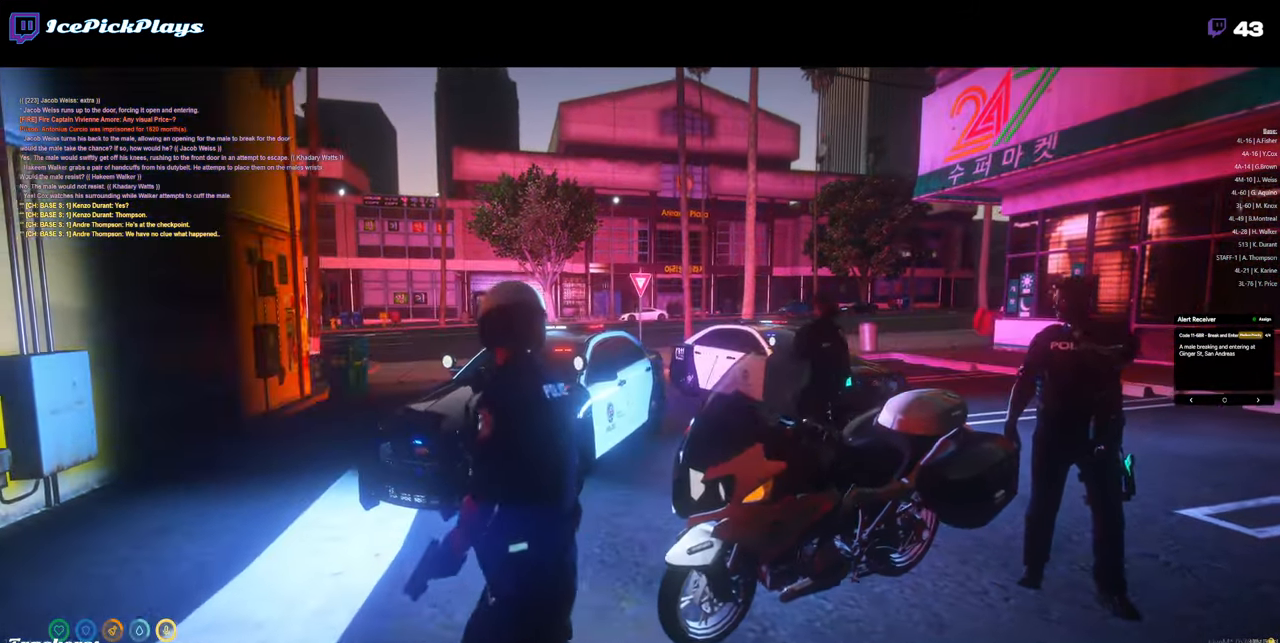
{"keys": ["a"], "mouse": [], "events": [[266, "w", "down"], [416, "w", "up"]]}
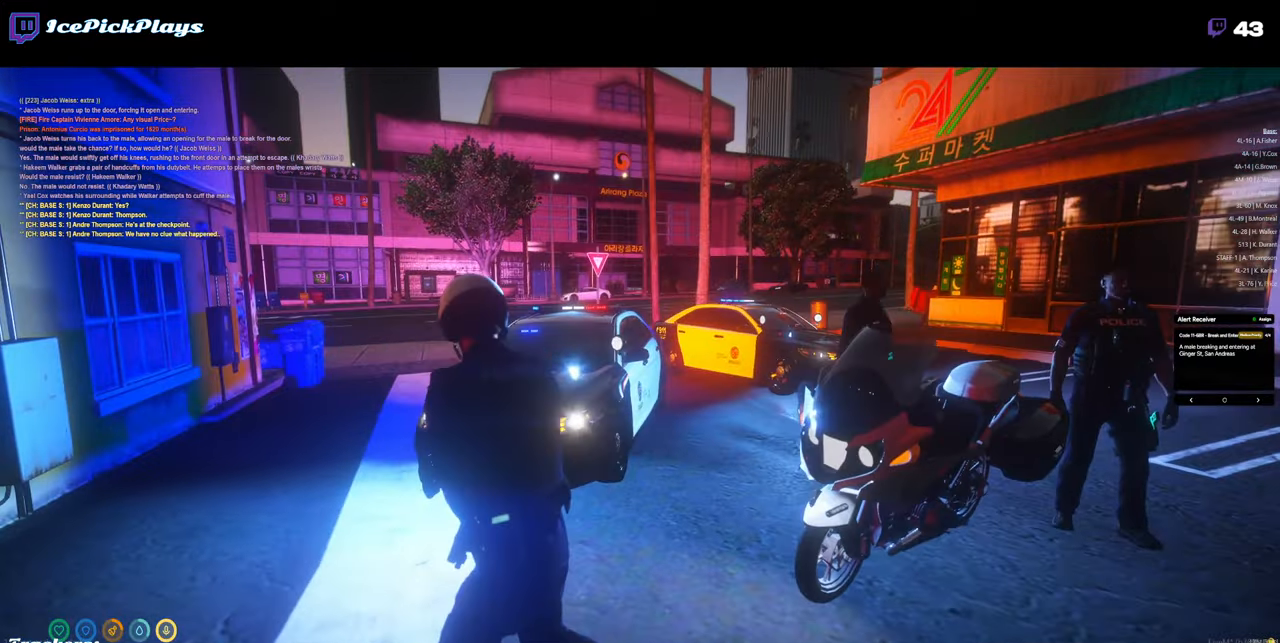
{"keys": [], "mouse": [], "events": [[33, "a", "up"], [133, "a", "down"], [266, "a", "up"]]}
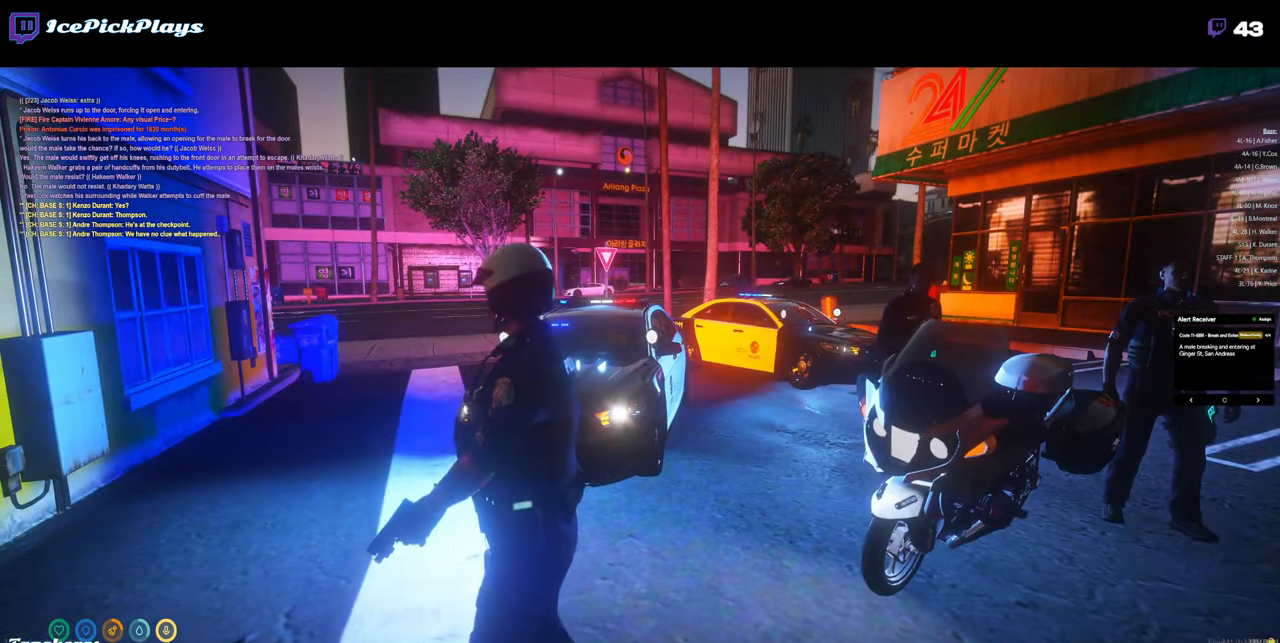
{"keys": ["d"], "mouse": [], "events": [[100, "d", "down"]]}
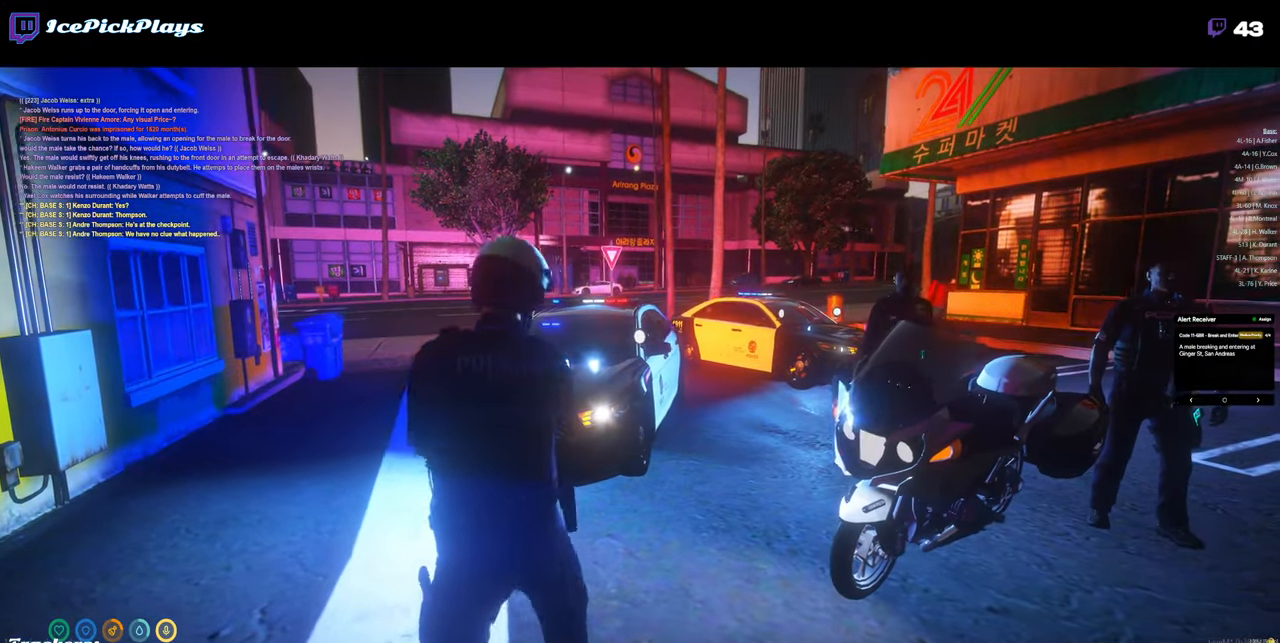
{"keys": ["d"], "mouse": [], "events": []}
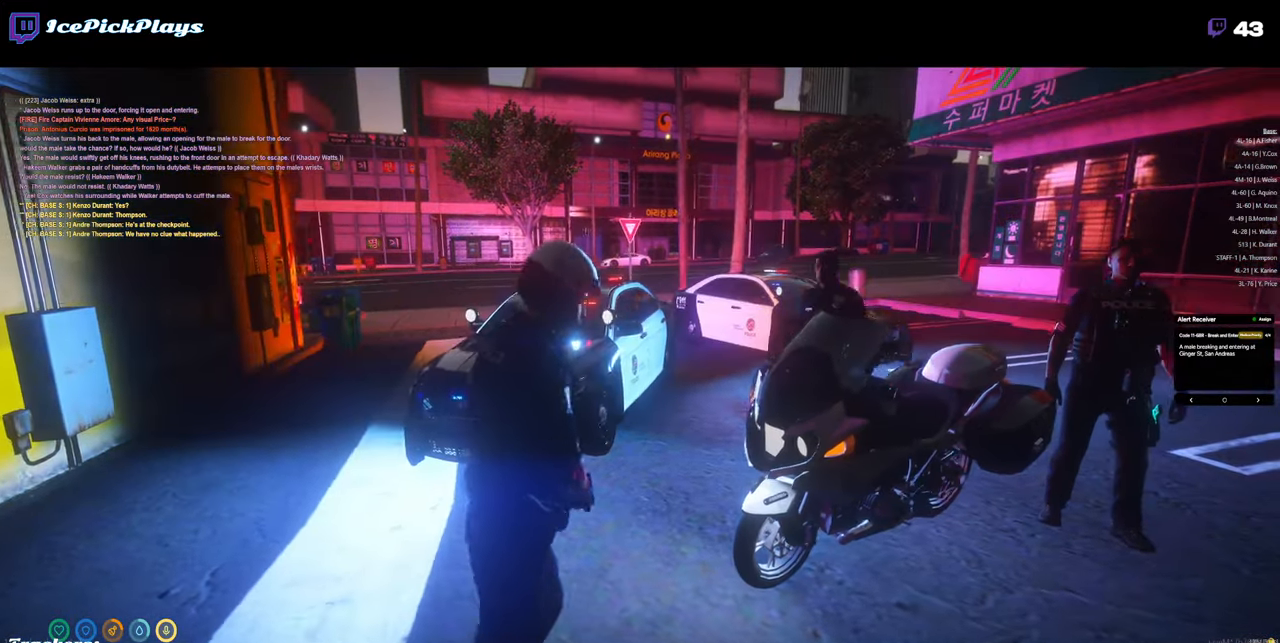
{"keys": ["d", "w"], "mouse": [], "events": [[266, "w", "down"]]}
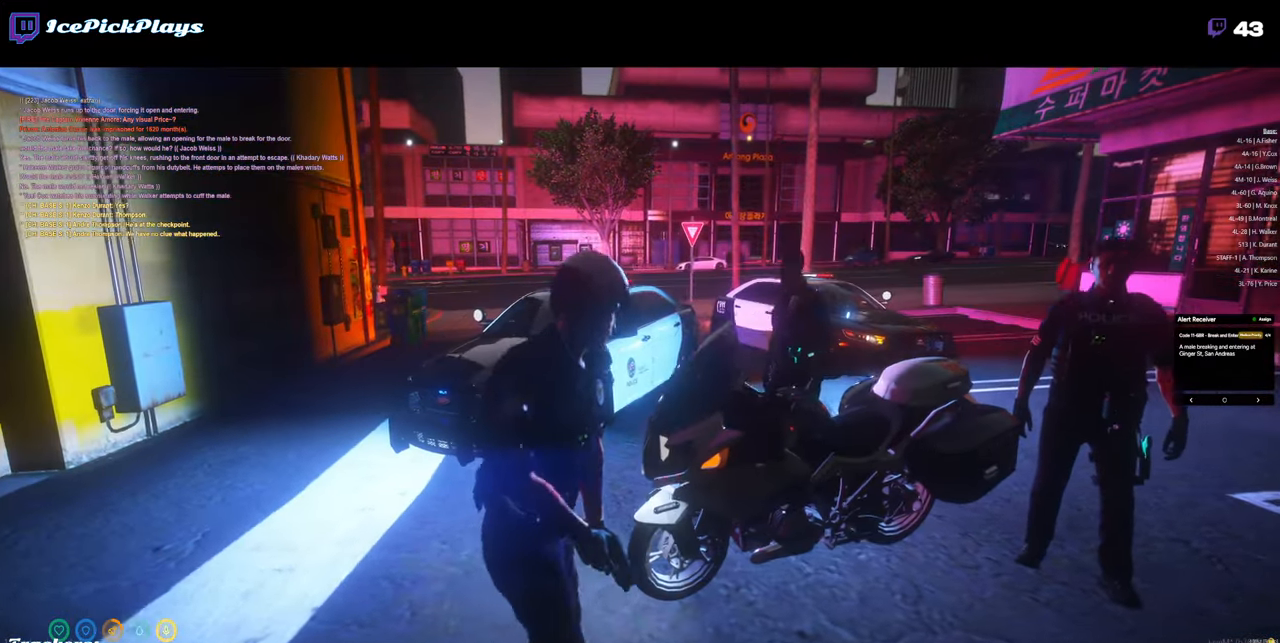
{"keys": [], "mouse": [], "events": [[183, "w", "up"], [233, "d", "up"]]}
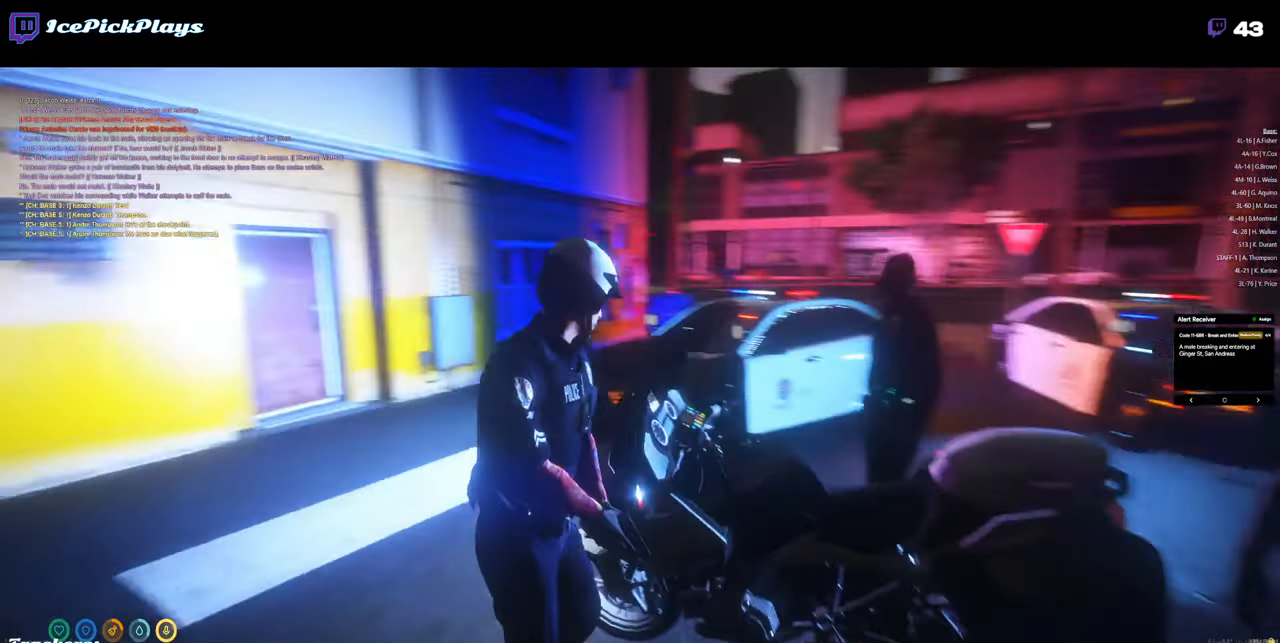
{"keys": [], "mouse": [], "events": []}
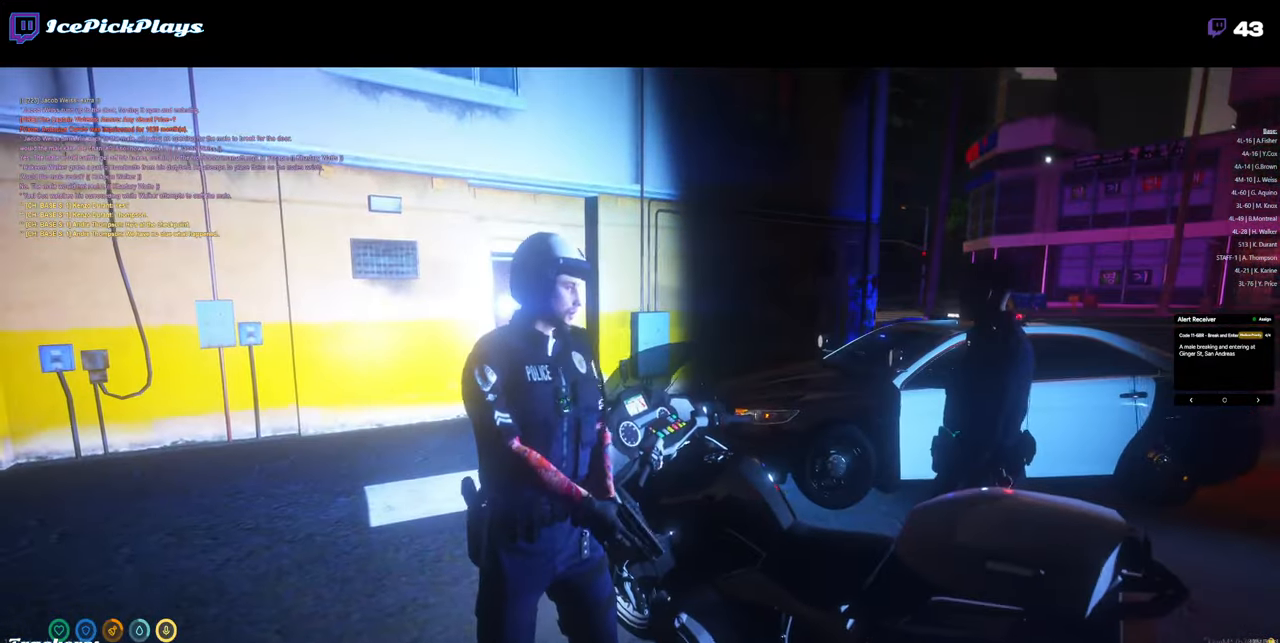
{"keys": [], "mouse": [], "events": []}
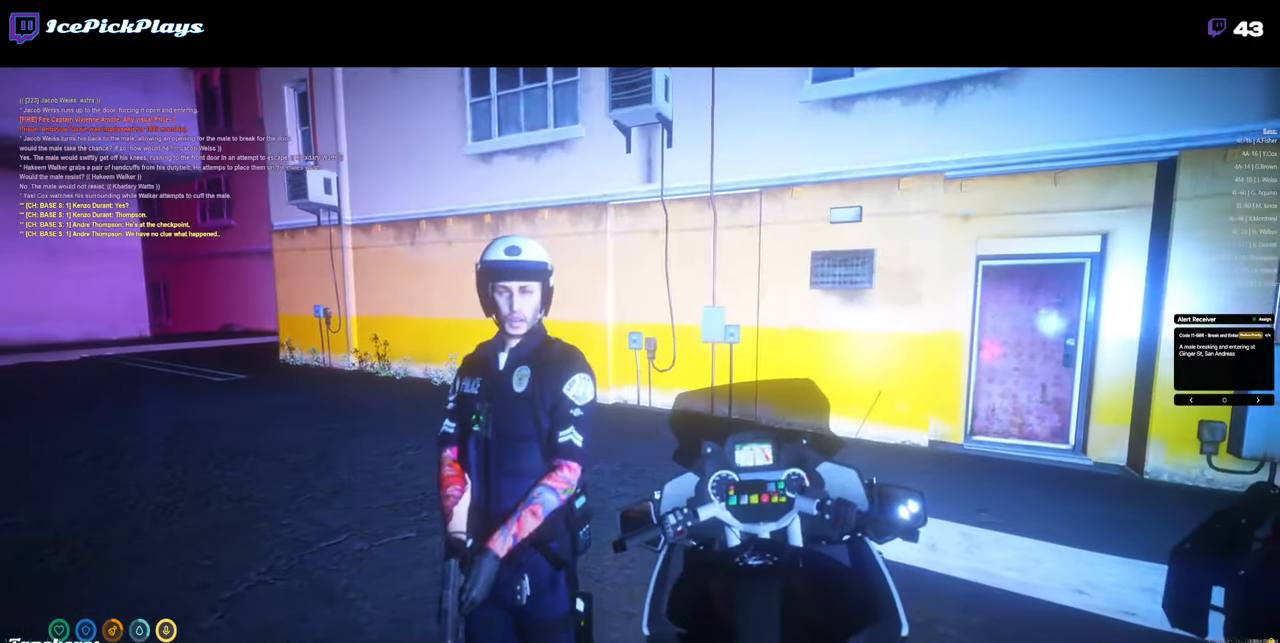
{"keys": [], "mouse": [], "events": [[100, "s", "down"], [183, "s", "up"]]}
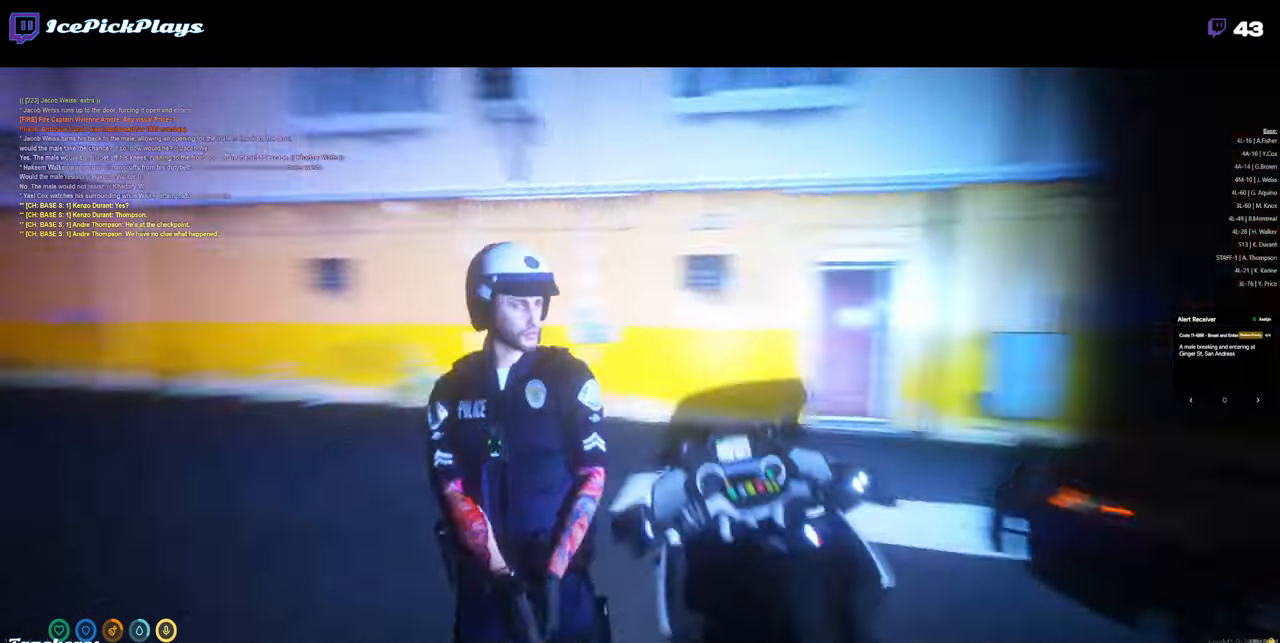
{"keys": [], "mouse": [], "events": []}
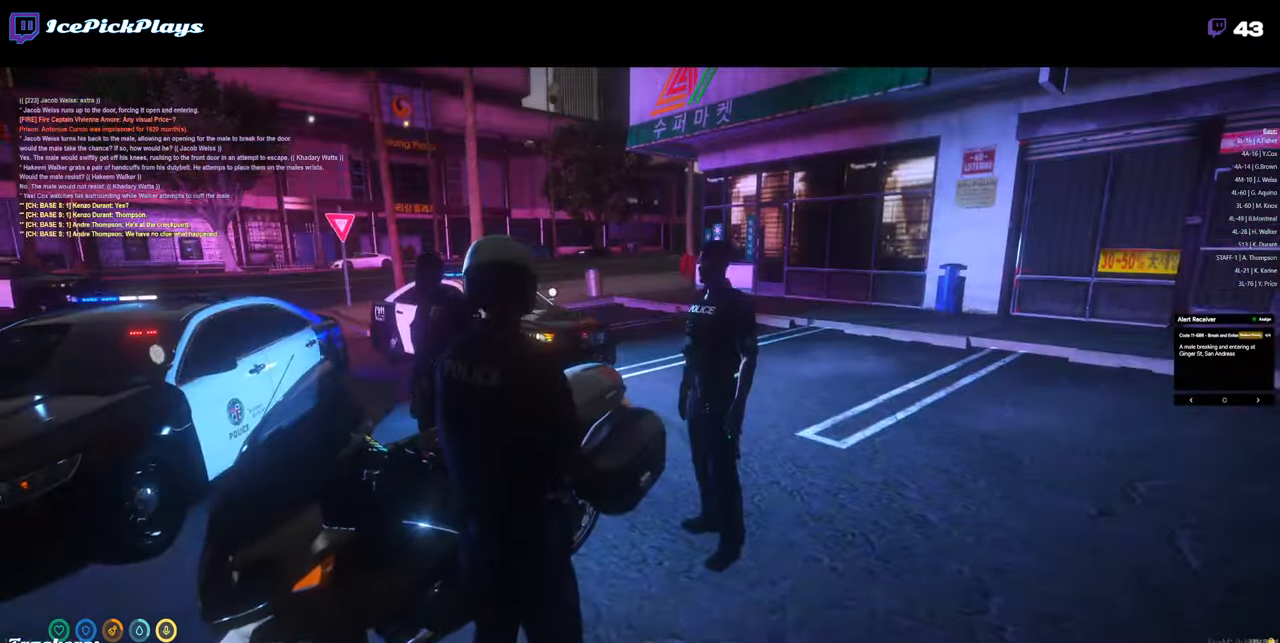
{"keys": [], "mouse": [], "events": []}